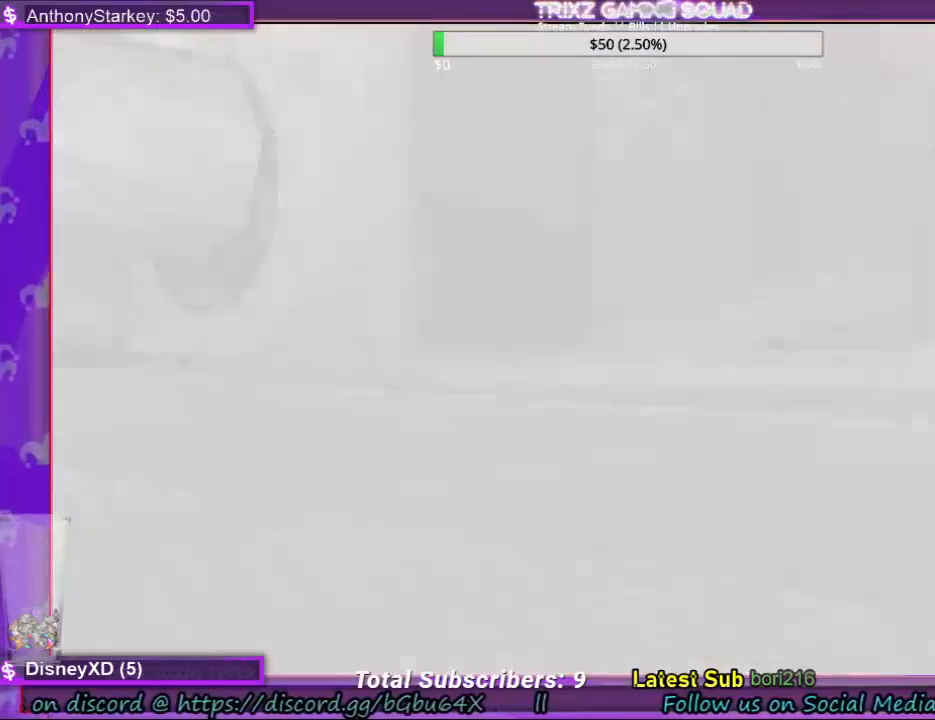
Gameplay with keyboard and mouse; each line is a JSON object with the keys and mouse buttons held at the frame after it. "events" lists presses ("down") and releases ("up") of "a", "ctrl", "d", "e", "f", "q", "r", "s", "shift", "space", "tab", "w", "mouse_left", "mouse_wheel", "mouse_right", "mouse_mb4" and "mouse_mb5" between this image and that frame as [ms after this image, input, new state], when the widget could be followed in between. "mouse_left", "mouse_wheel", "mouse_right", "mouse_mb4", "mouse_mb5" = the "left", "wheel", "right", "mb4", "mb5" buttons of the "mouse" list. No other keys are recorded. "wheel" means that the mouse wheel is clicked or scrolled. Mouse movement is not recorded.
{"keys": [], "mouse": [], "events": []}
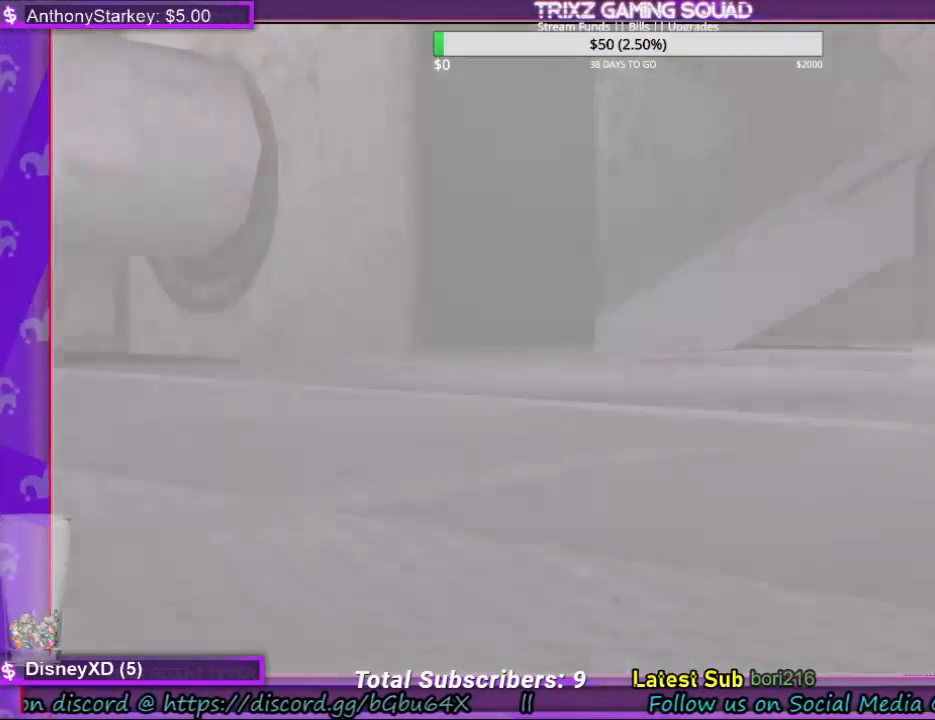
{"keys": [], "mouse": [], "events": [[200, "mouse_left", "down"], [267, "mouse_left", "up"]]}
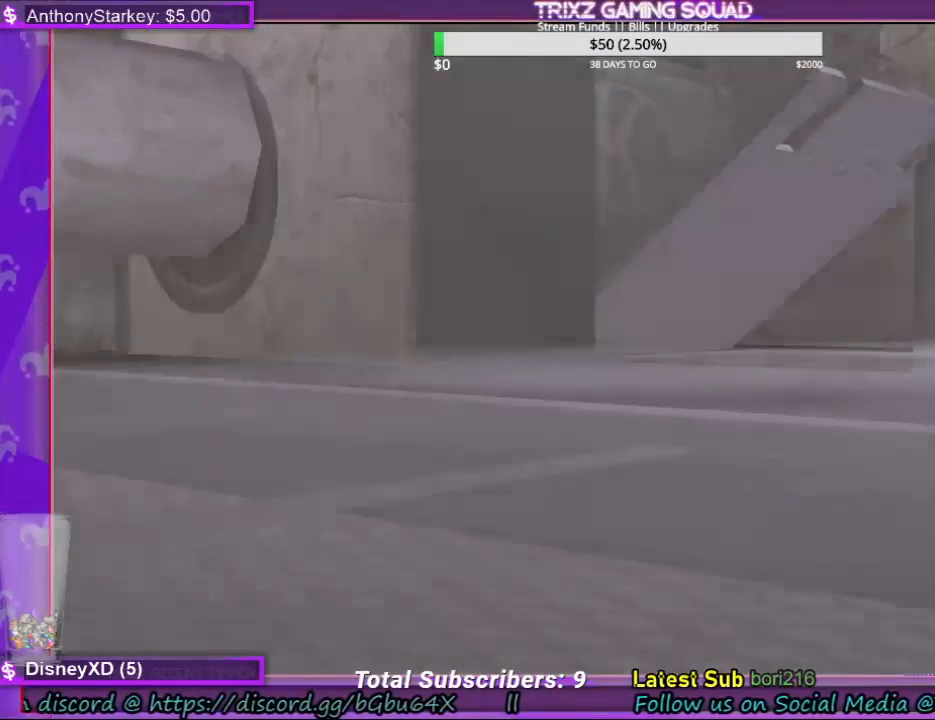
{"keys": ["e"], "mouse": [], "events": [[400, "e", "down"]]}
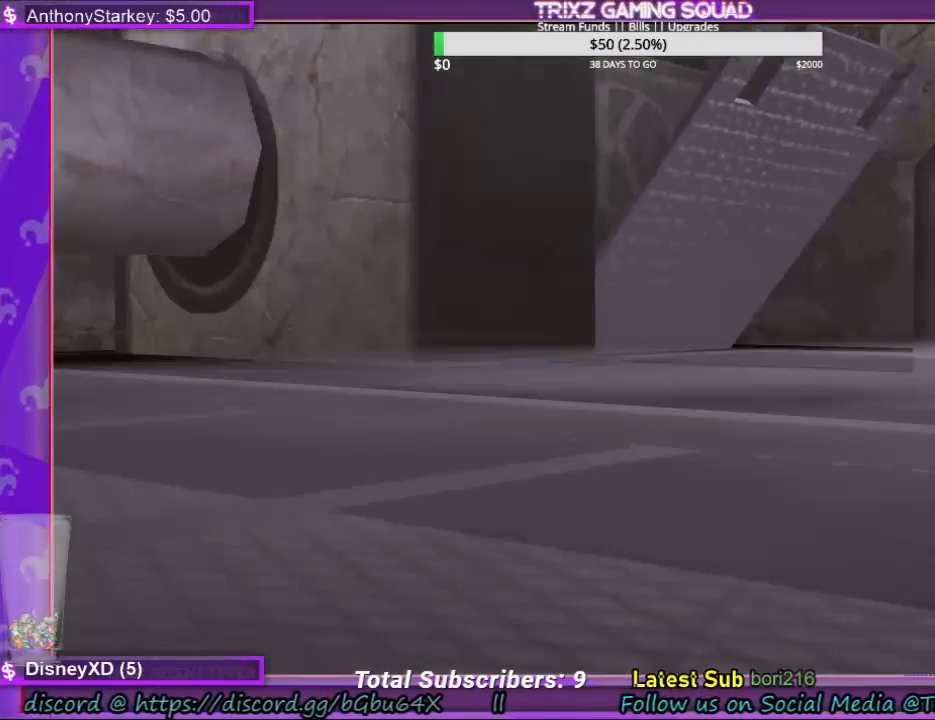
{"keys": [], "mouse": [], "events": [[34, "s", "down"], [134, "e", "up"], [167, "s", "up"]]}
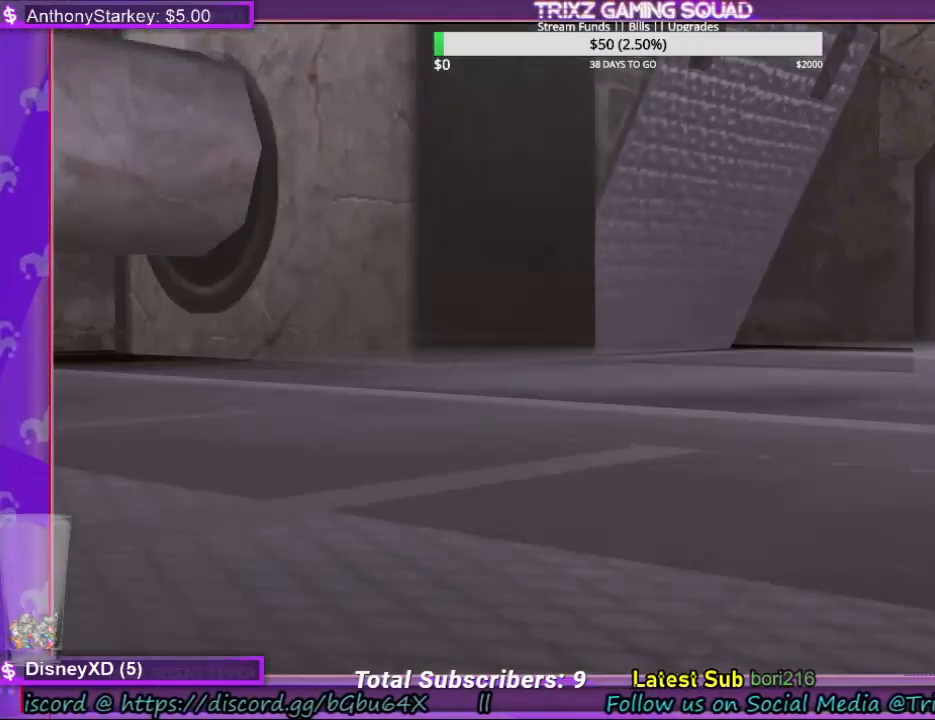
{"keys": [], "mouse": [], "events": []}
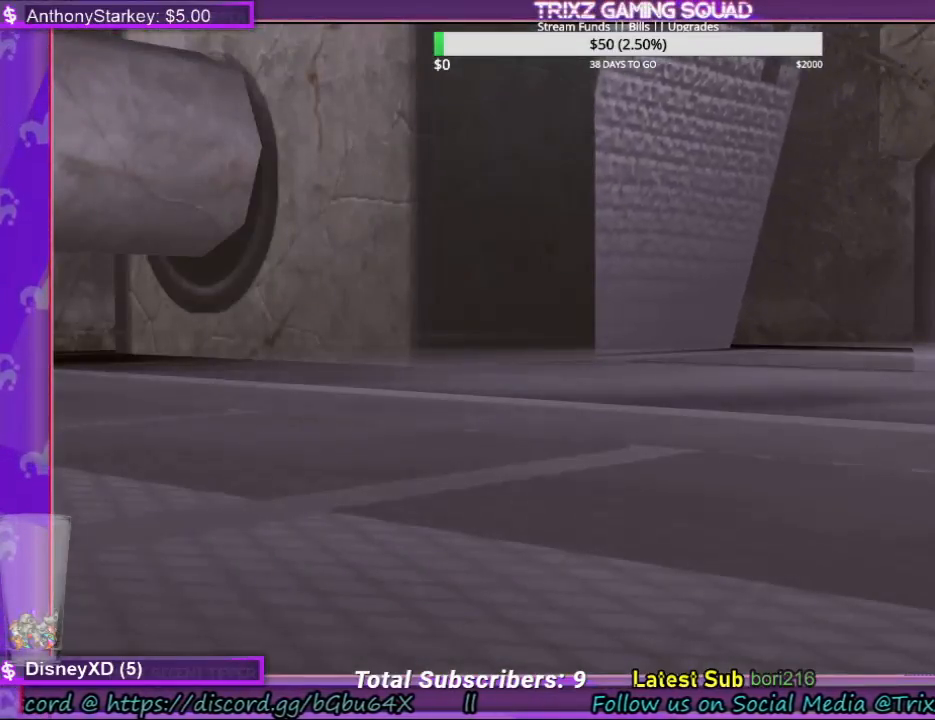
{"keys": [], "mouse": [], "events": []}
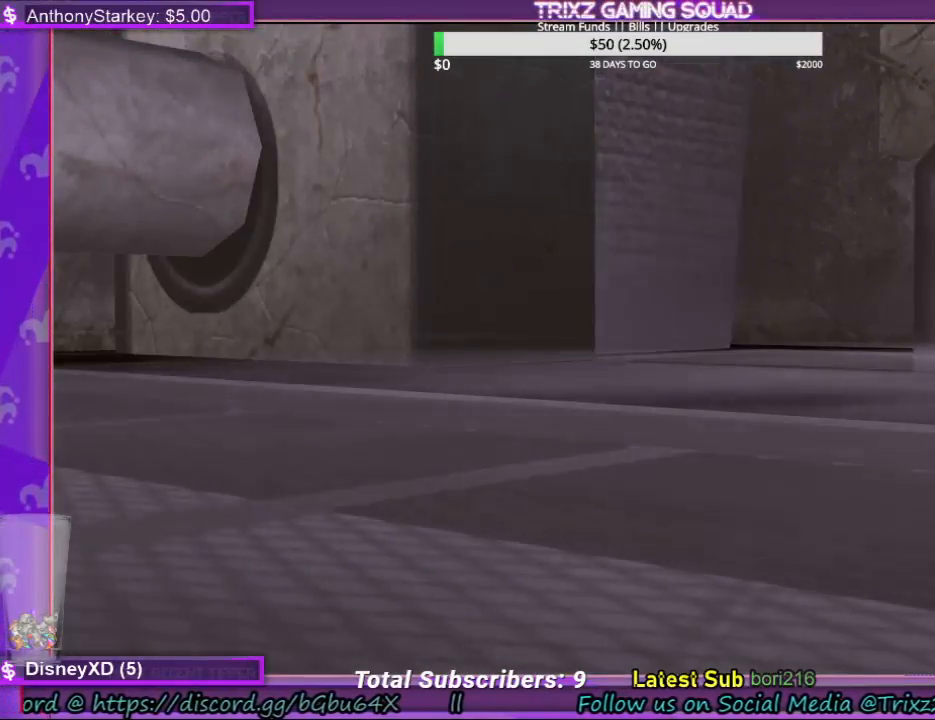
{"keys": [], "mouse": [], "events": []}
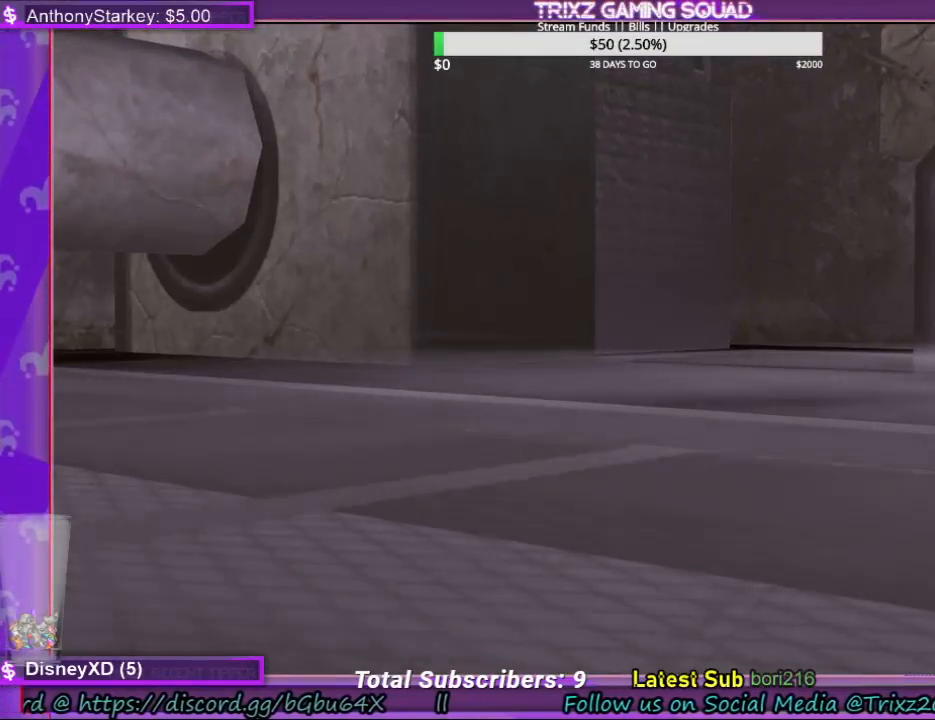
{"keys": [], "mouse": [], "events": [[34, "mouse_wheel", "down"], [400, "mouse_wheel", "up"]]}
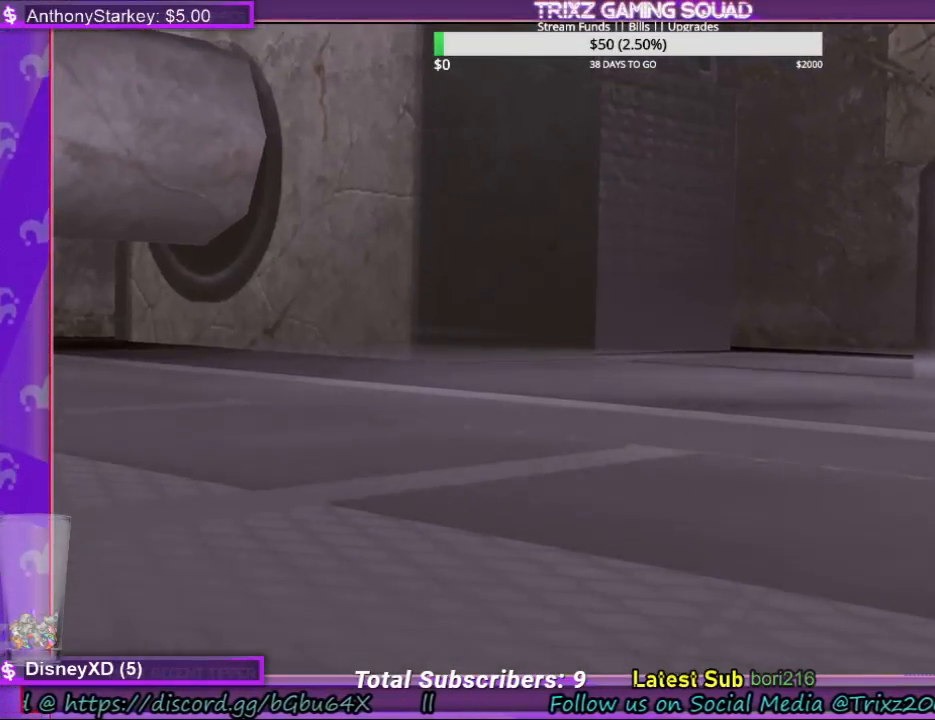
{"keys": [], "mouse": [], "events": []}
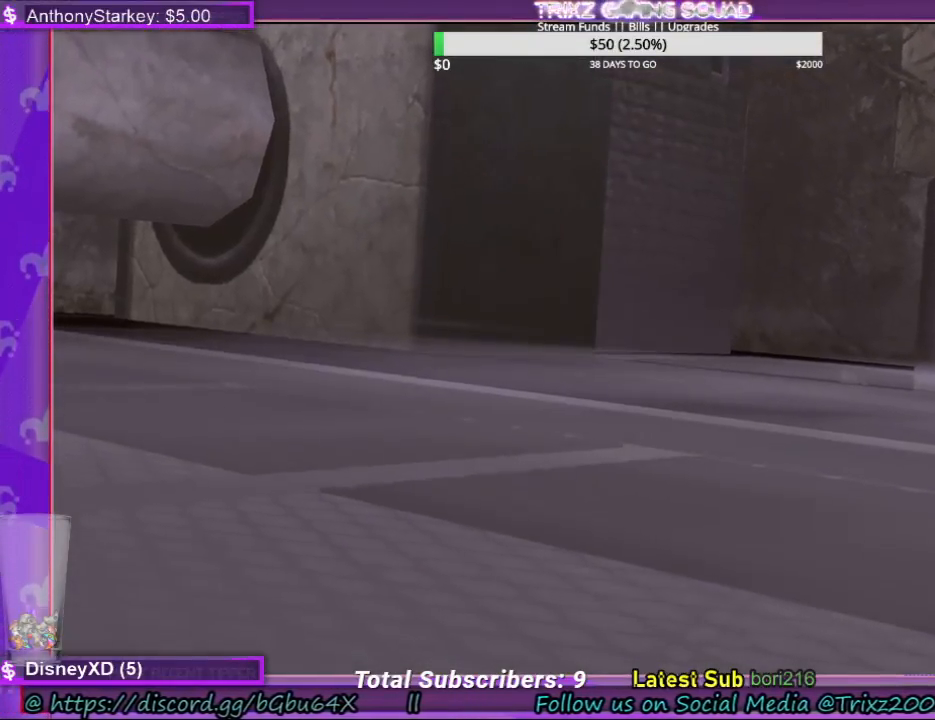
{"keys": [], "mouse": [], "events": [[167, "mouse_left", "down"], [267, "mouse_left", "up"]]}
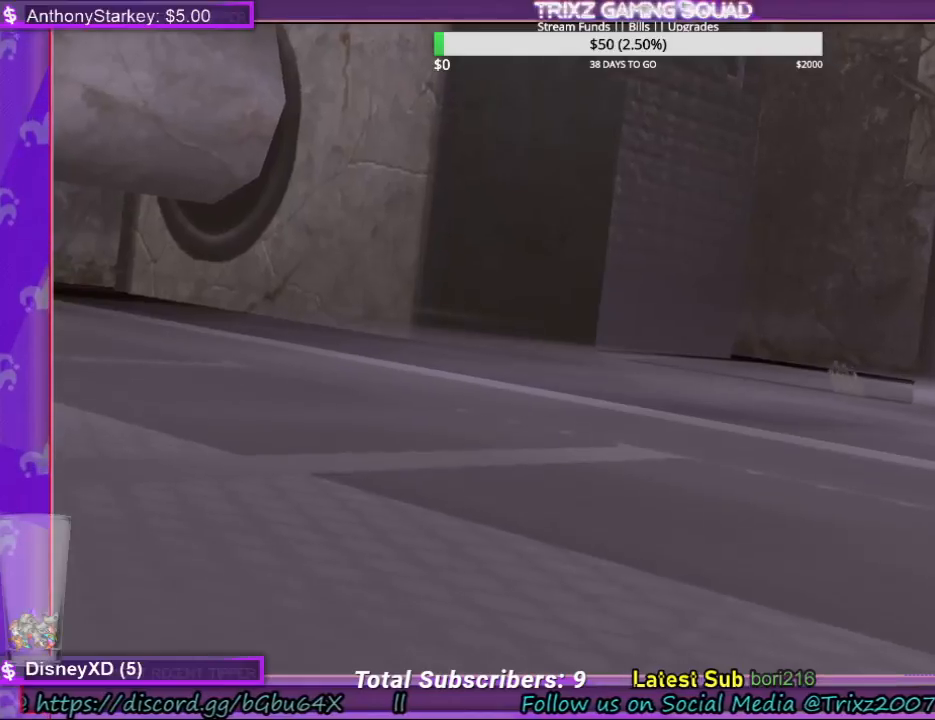
{"keys": [], "mouse": [], "events": [[334, "mouse_right", "down"], [434, "mouse_right", "up"]]}
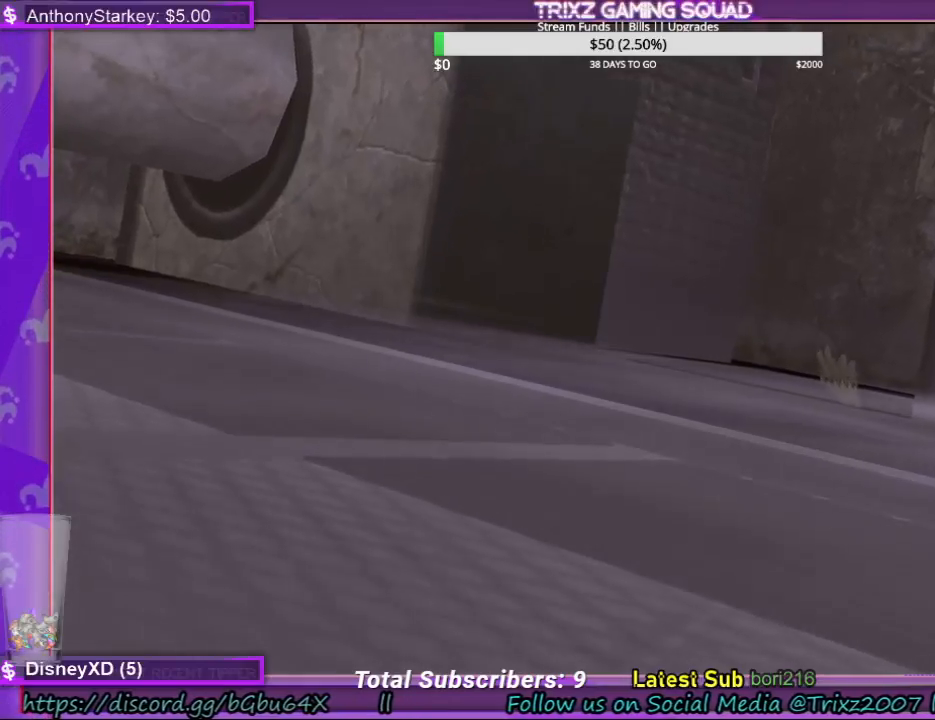
{"keys": [], "mouse": [], "events": []}
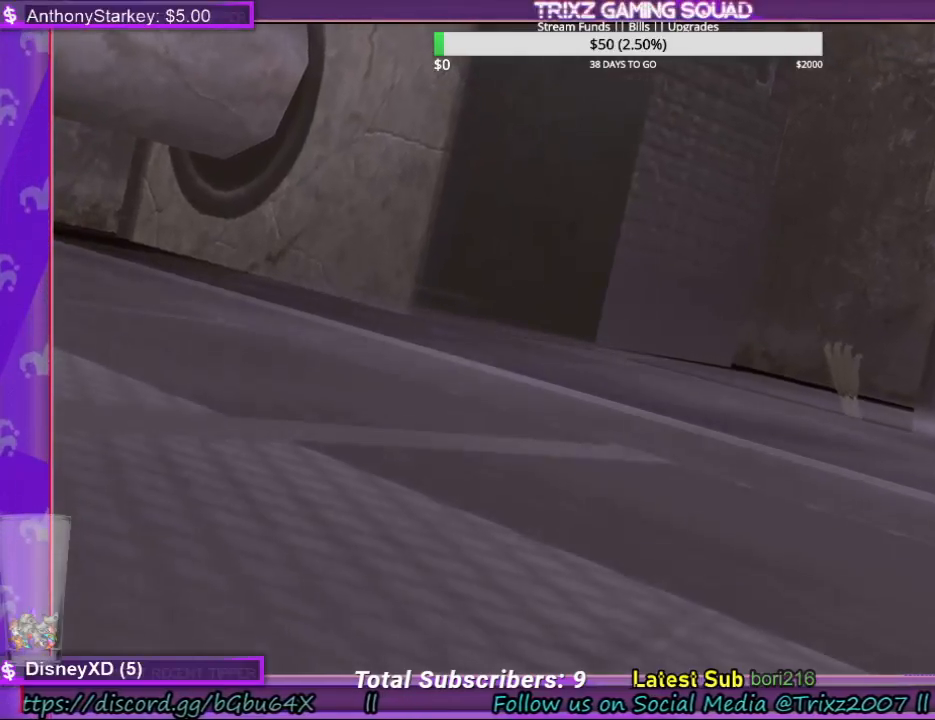
{"keys": [], "mouse": [], "events": [[400, "mouse_left", "down"], [500, "mouse_left", "up"]]}